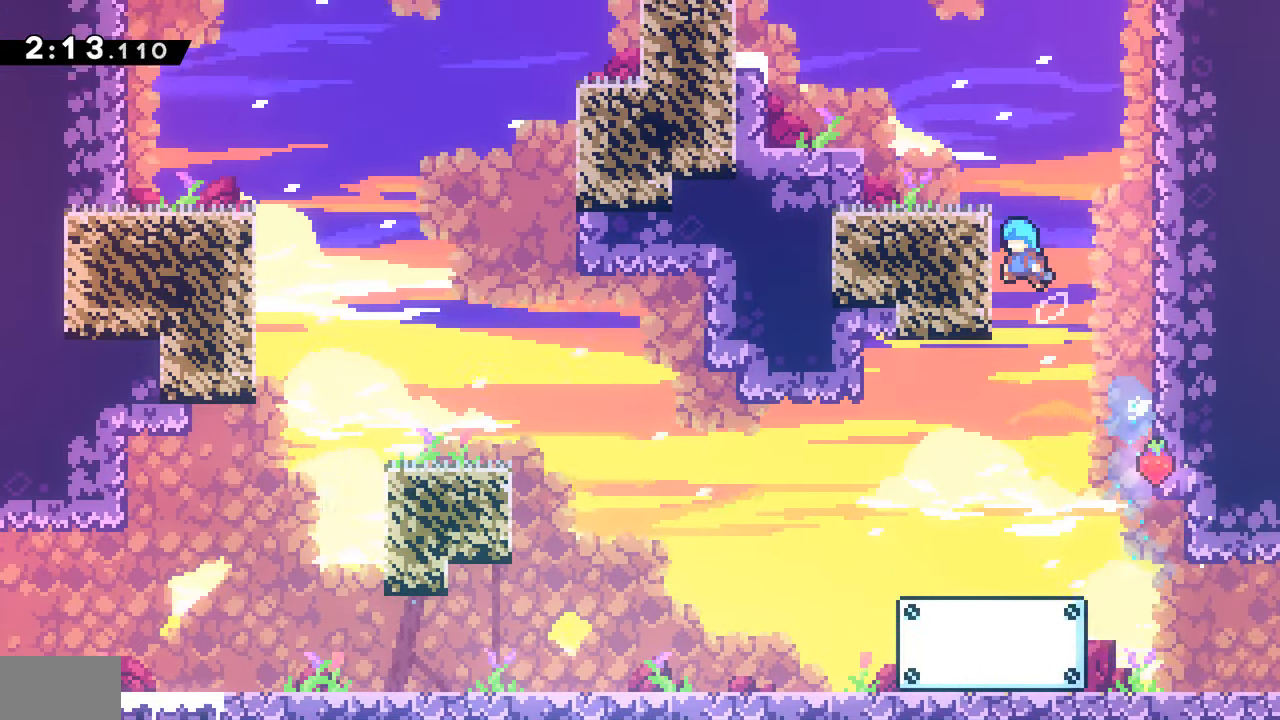
Gameplay with a controller (PlayStation layout); each line is a JSON object with the inputs held at the frame after it. "events" lists button and stick changes between this image and that frame as [ms after this image, input, new state], when the widget could be followed in between. Not read: L3 R3.
{"buttons": ["SQUARE", "DPAD_LEFT"], "events": [[17, "CROSS", "up"], [67, "R2", "down"], [83, "CROSS", "down"], [217, "CROSS", "up"], [233, "R2", "up"], [283, "DPAD_LEFT", "up"], [433, "DPAD_LEFT", "down"], [433, "SQUARE", "down"]]}
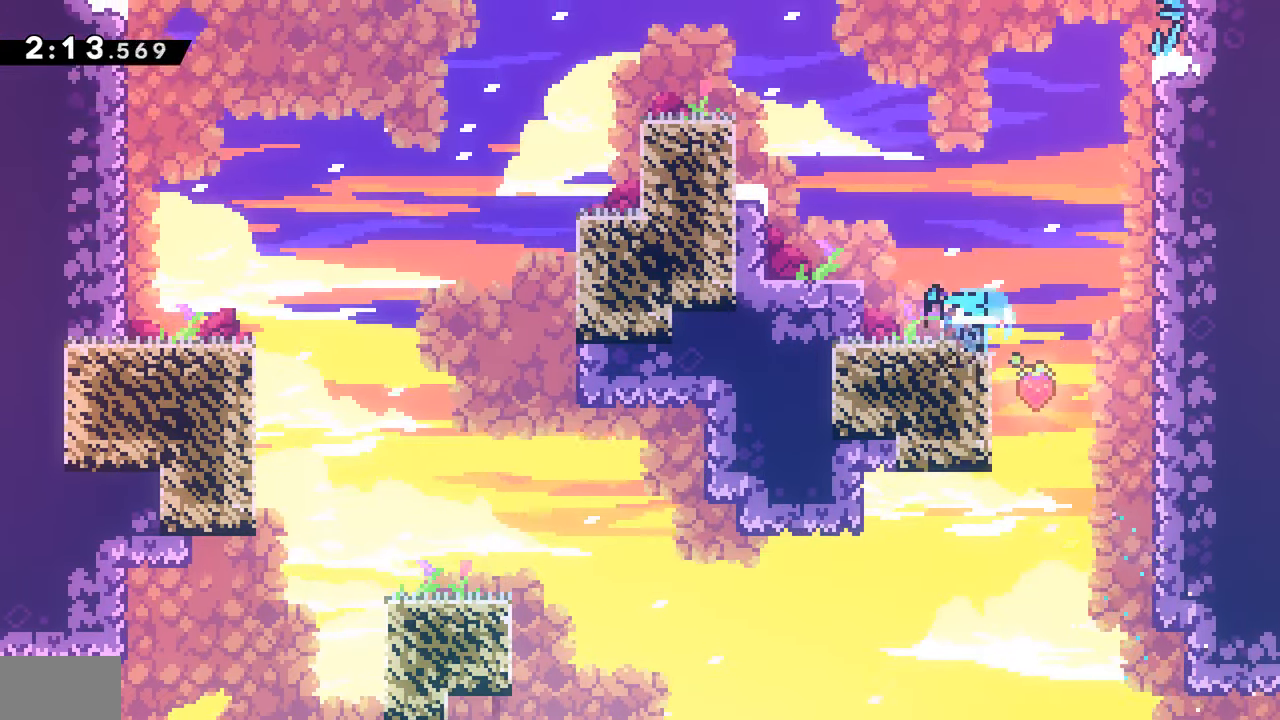
{"buttons": ["CROSS", "R2"], "events": [[50, "SQUARE", "up"], [67, "DPAD_LEFT", "up"], [117, "DPAD_RIGHT", "down"], [133, "CROSS", "down"], [333, "CROSS", "up"], [333, "DPAD_RIGHT", "up"], [383, "R2", "down"], [400, "CROSS", "down"]]}
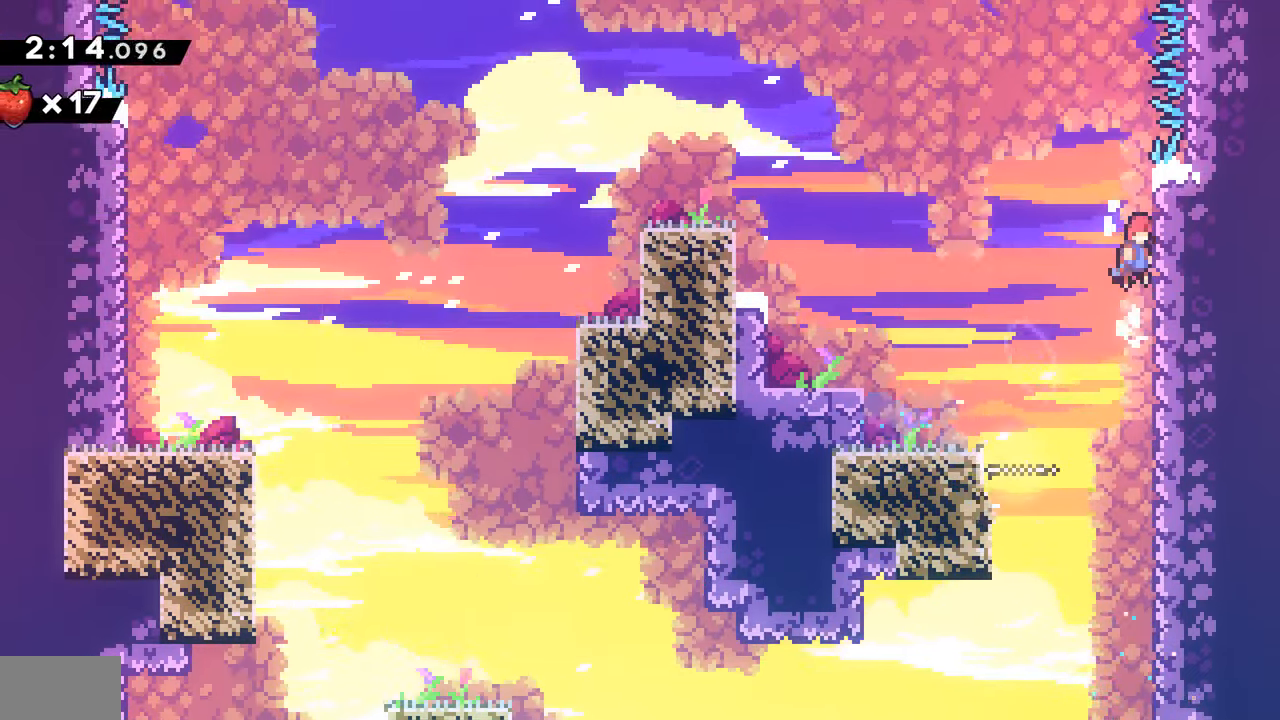
{"buttons": ["SQUARE", "DPAD_UP"], "events": [[117, "CROSS", "up"], [133, "R2", "up"], [167, "CROSS", "down"], [233, "DPAD_LEFT", "down"], [300, "DPAD_LEFT", "up"], [317, "CROSS", "up"], [333, "DPAD_UP", "down"], [383, "SQUARE", "down"]]}
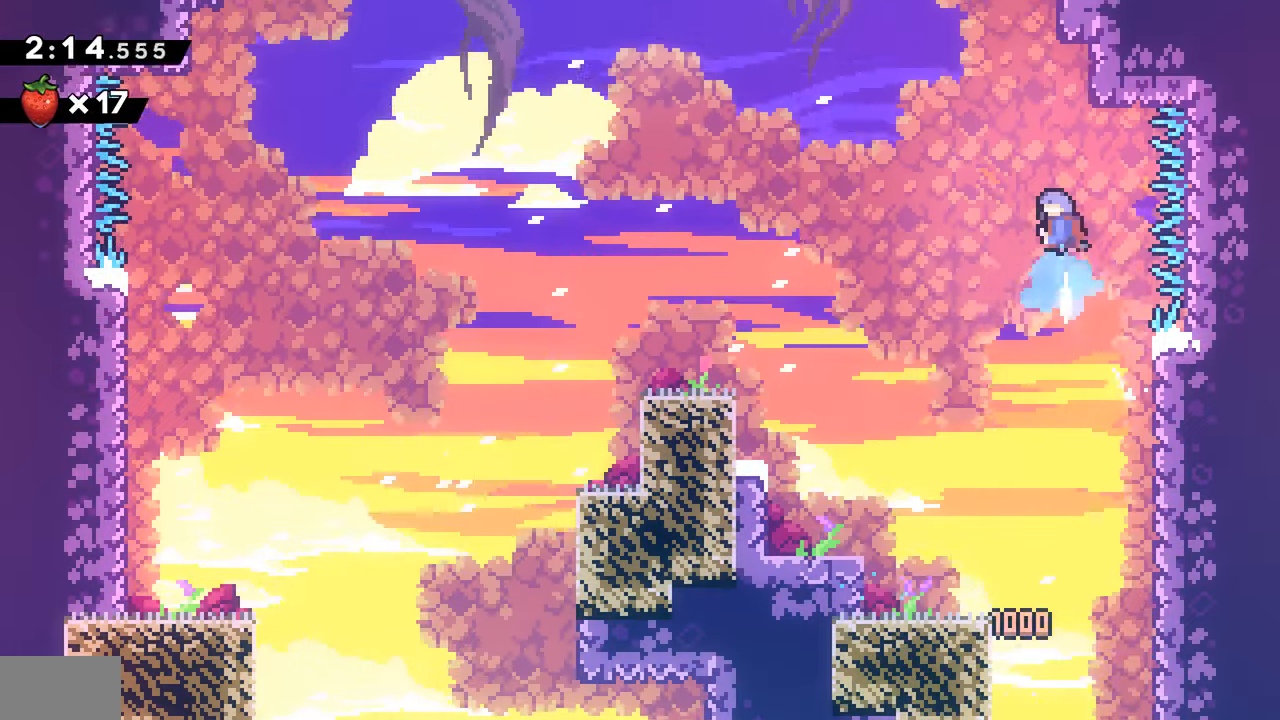
{"buttons": ["CROSS", "R1", "DPAD_LEFT"], "events": [[17, "SQUARE", "up"], [83, "DPAD_LEFT", "down"], [83, "DPAD_UP", "up"], [117, "CROSS", "down"], [433, "R1", "down"]]}
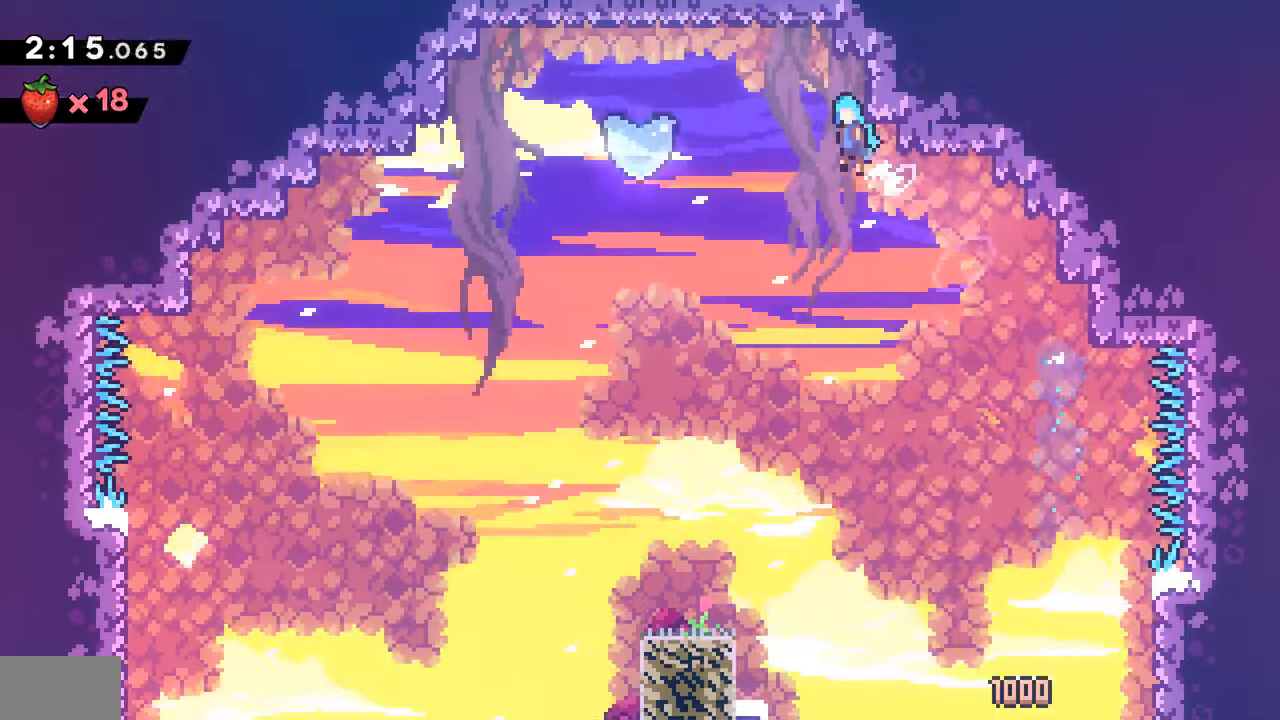
{"buttons": ["SQUARE", "DPAD_DOWN", "DPAD_LEFT"], "events": [[183, "DPAD_DOWN", "down"], [267, "R1", "up"], [300, "CROSS", "up"], [450, "SQUARE", "down"]]}